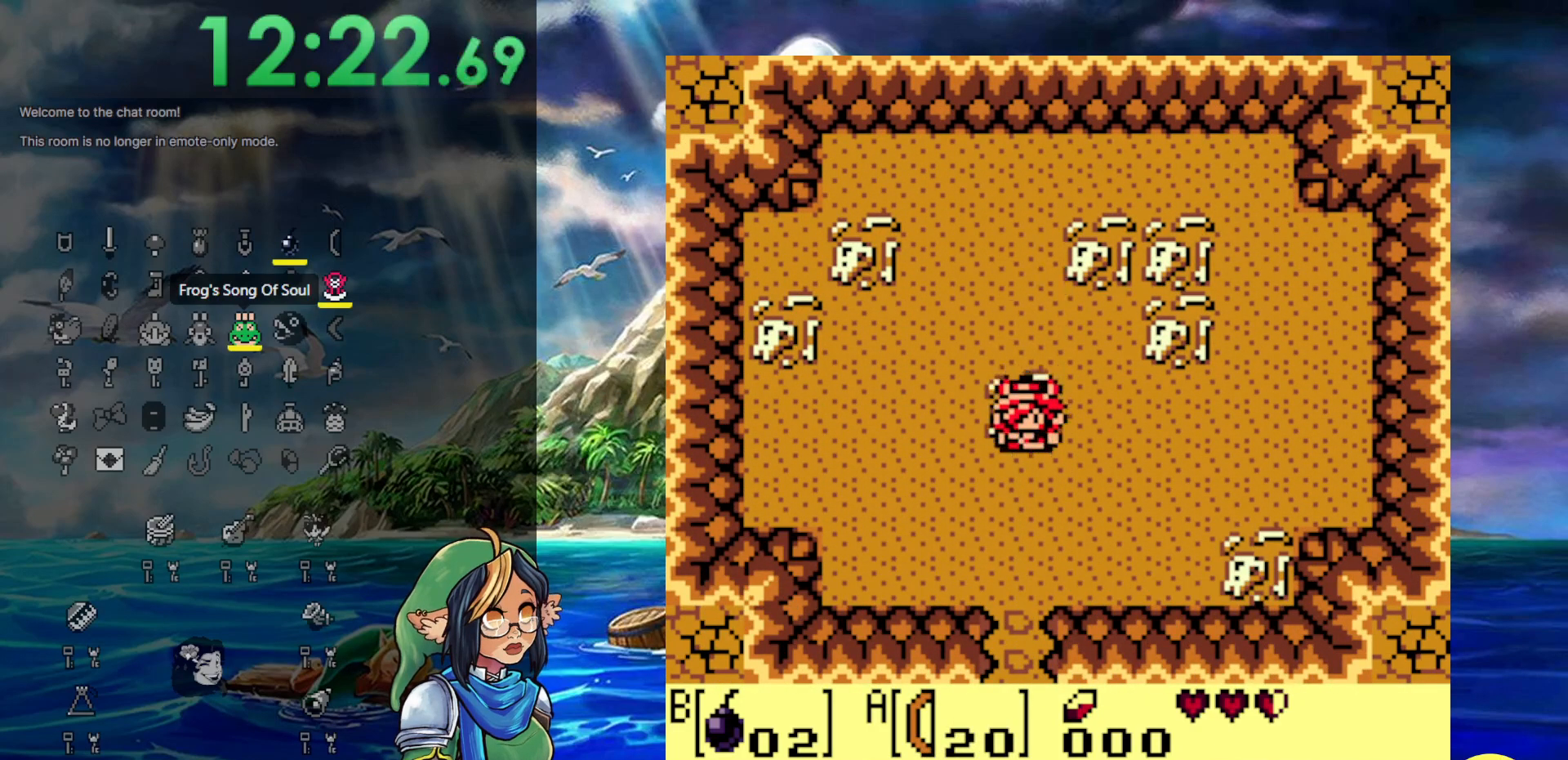
Gameplay with a controller (Nintendo layout); each line is a JSON object with the inputs held at the frame after it. "events" lists button and stick changes between this image and that frame as [ms after this image, input, new state], when the widget could be followed in between. Not read: L3 R3.
{"buttons": [], "events": [[67, "START", "down"], [100, "DPAD_DOWN", "up"], [333, "START", "up"]]}
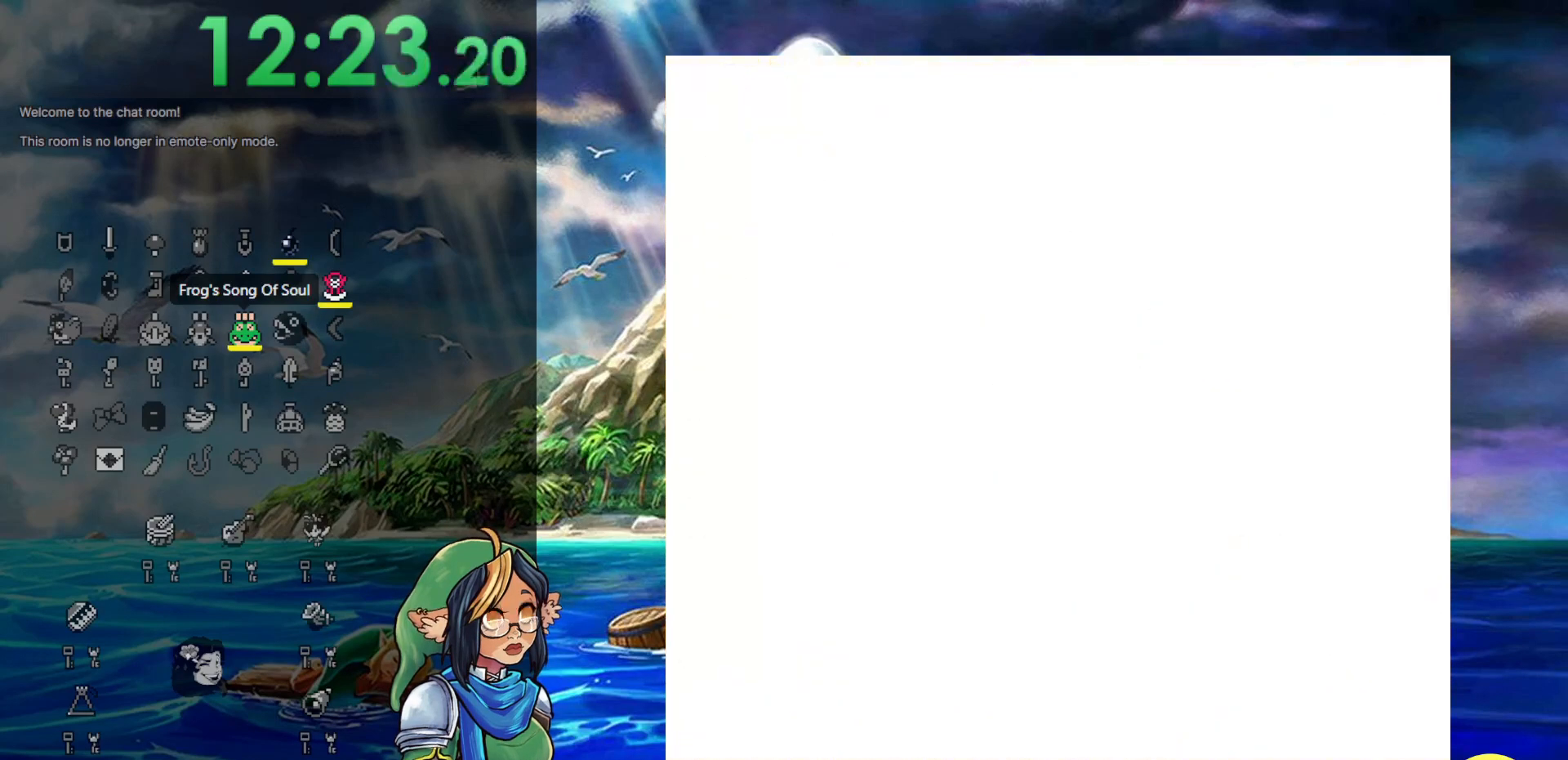
{"buttons": [], "events": []}
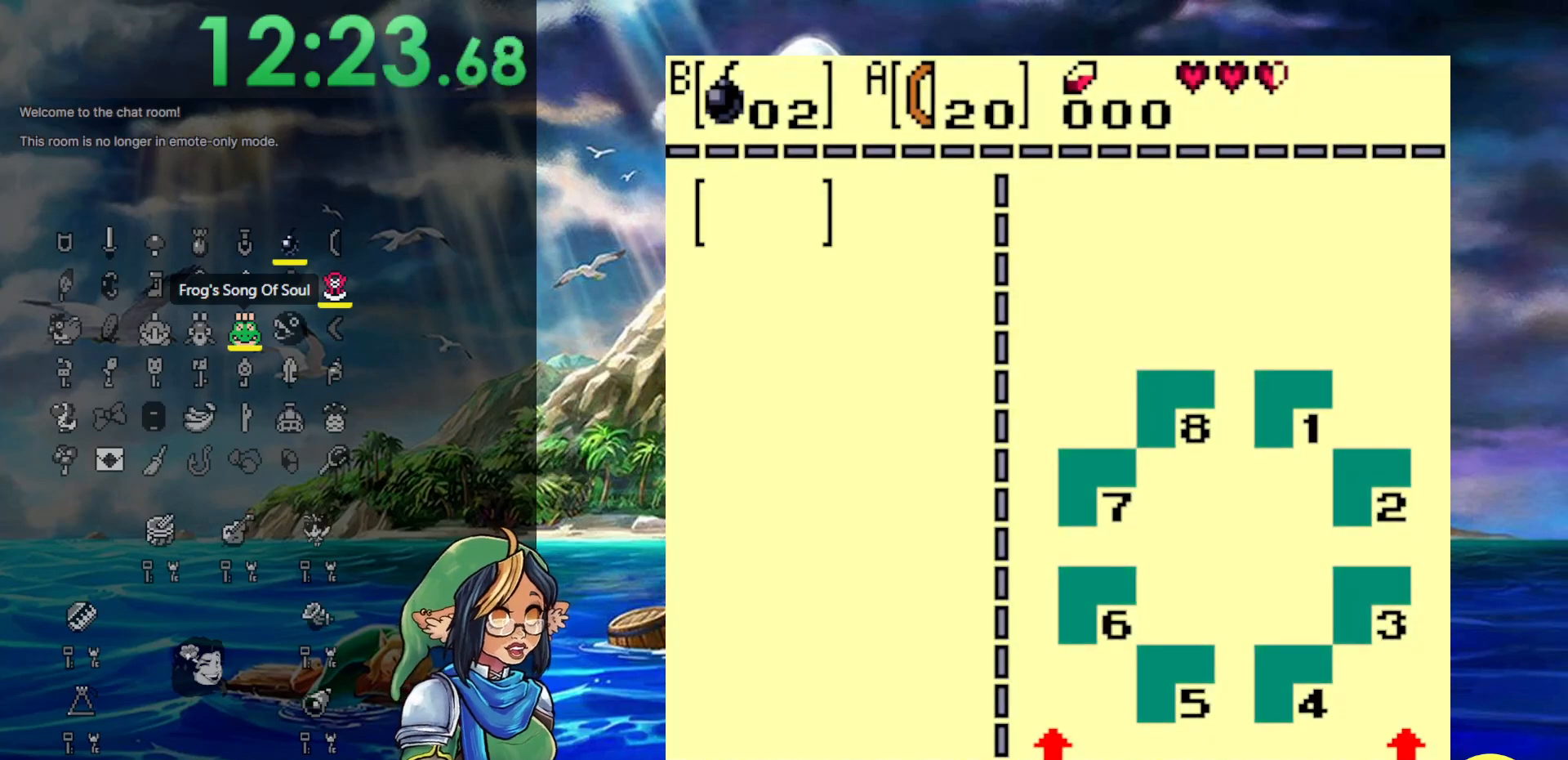
{"buttons": [], "events": []}
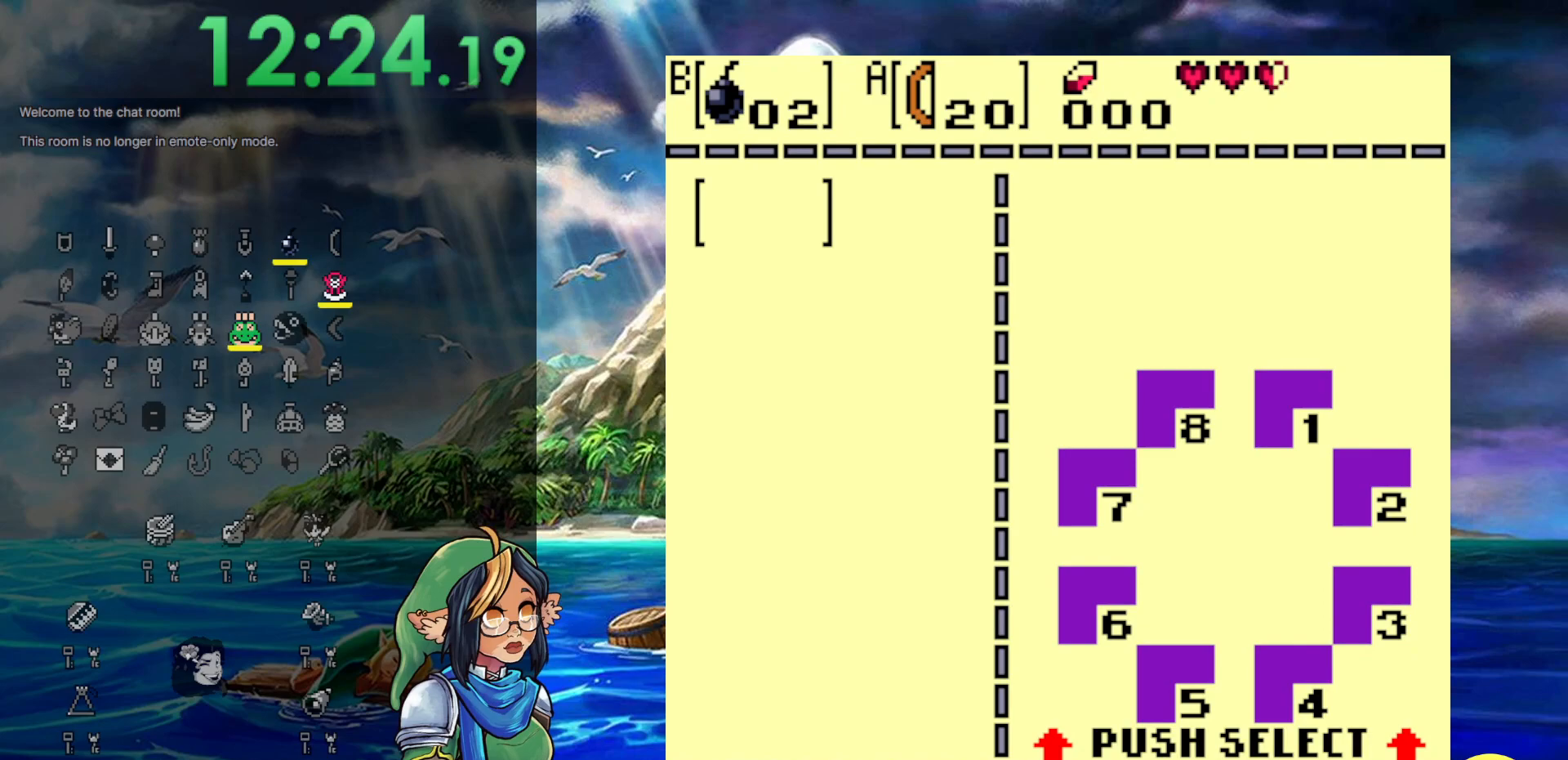
{"buttons": [], "events": []}
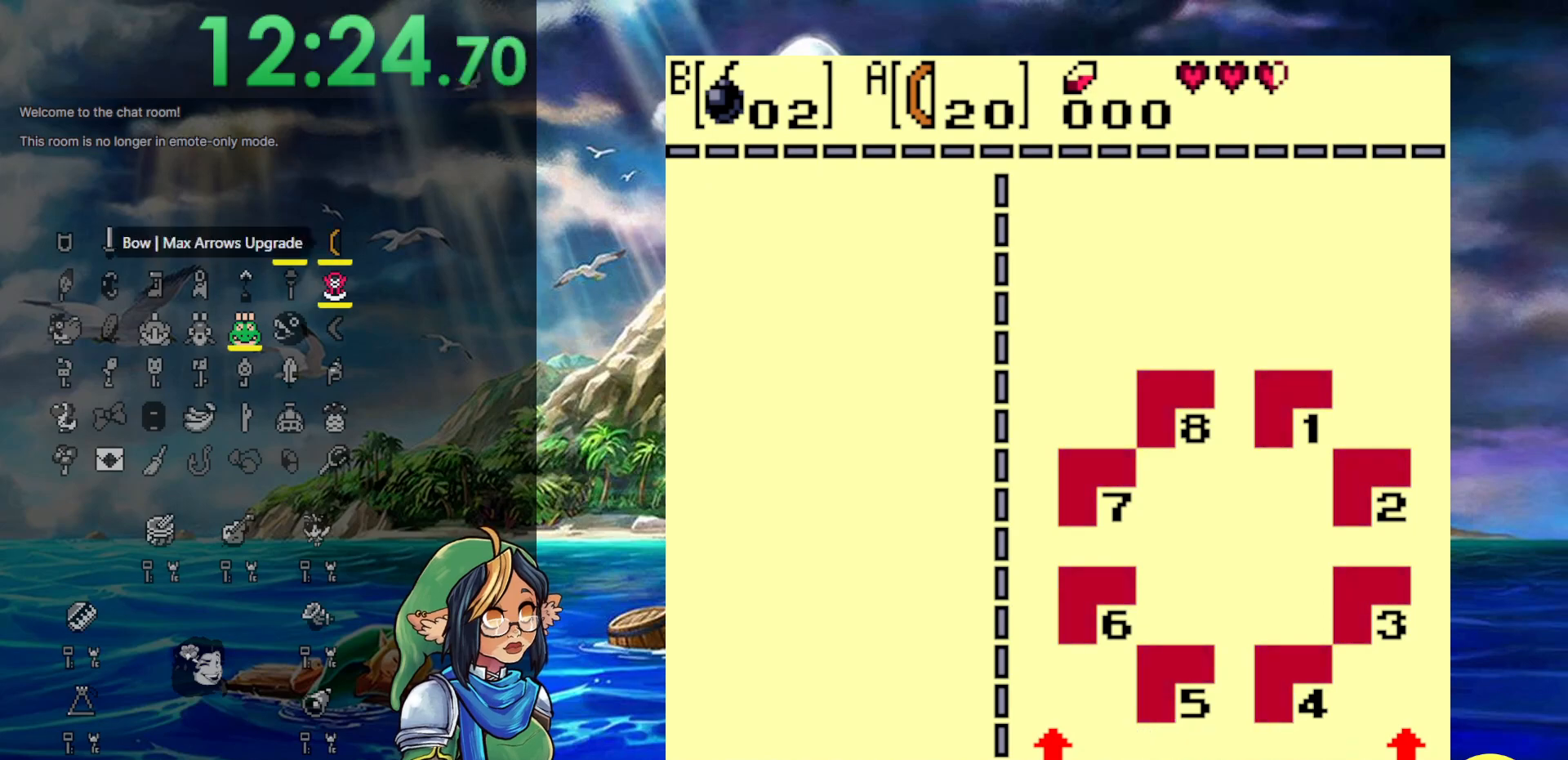
{"buttons": [], "events": []}
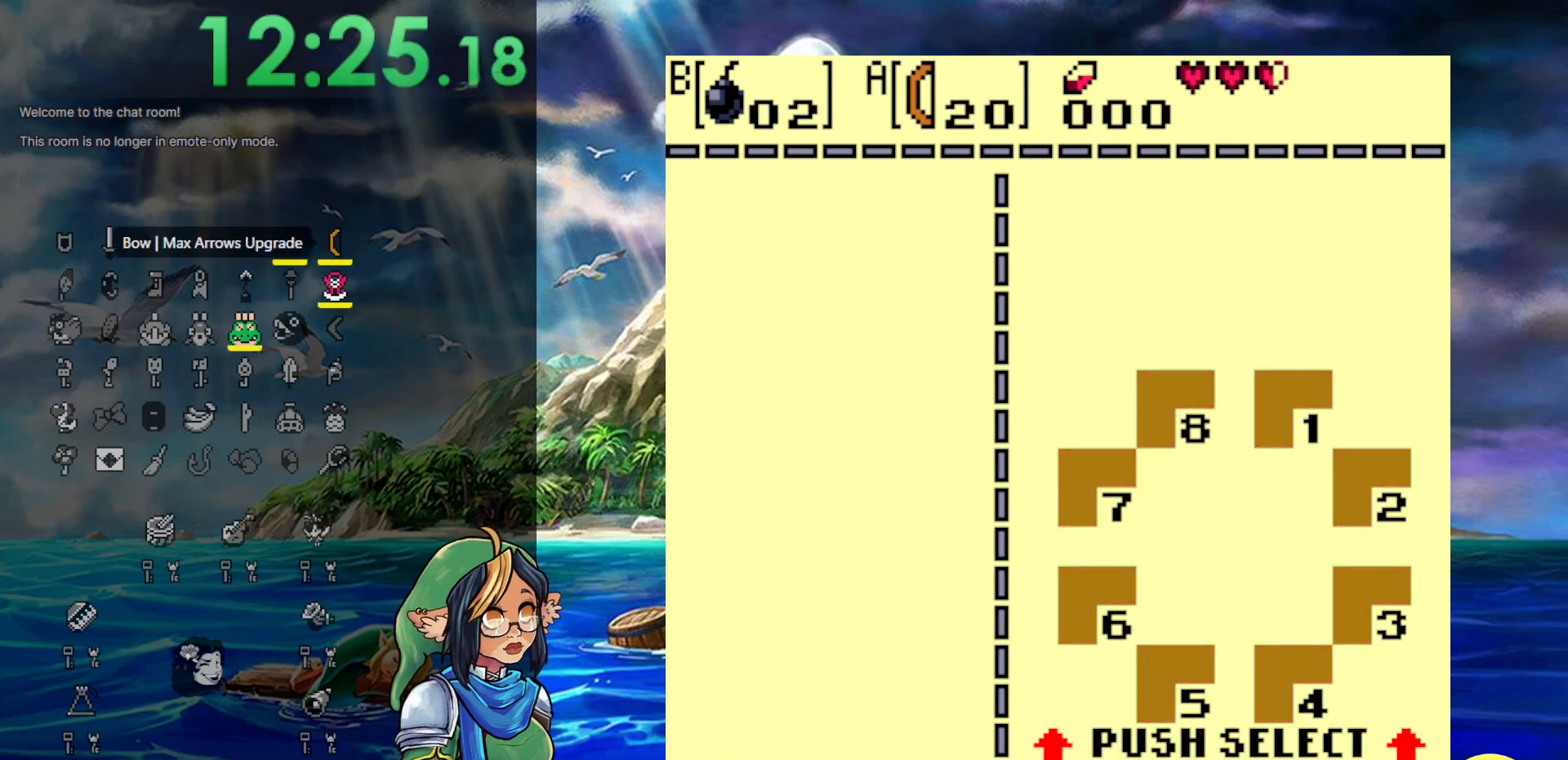
{"buttons": ["START"], "events": [[367, "START", "down"]]}
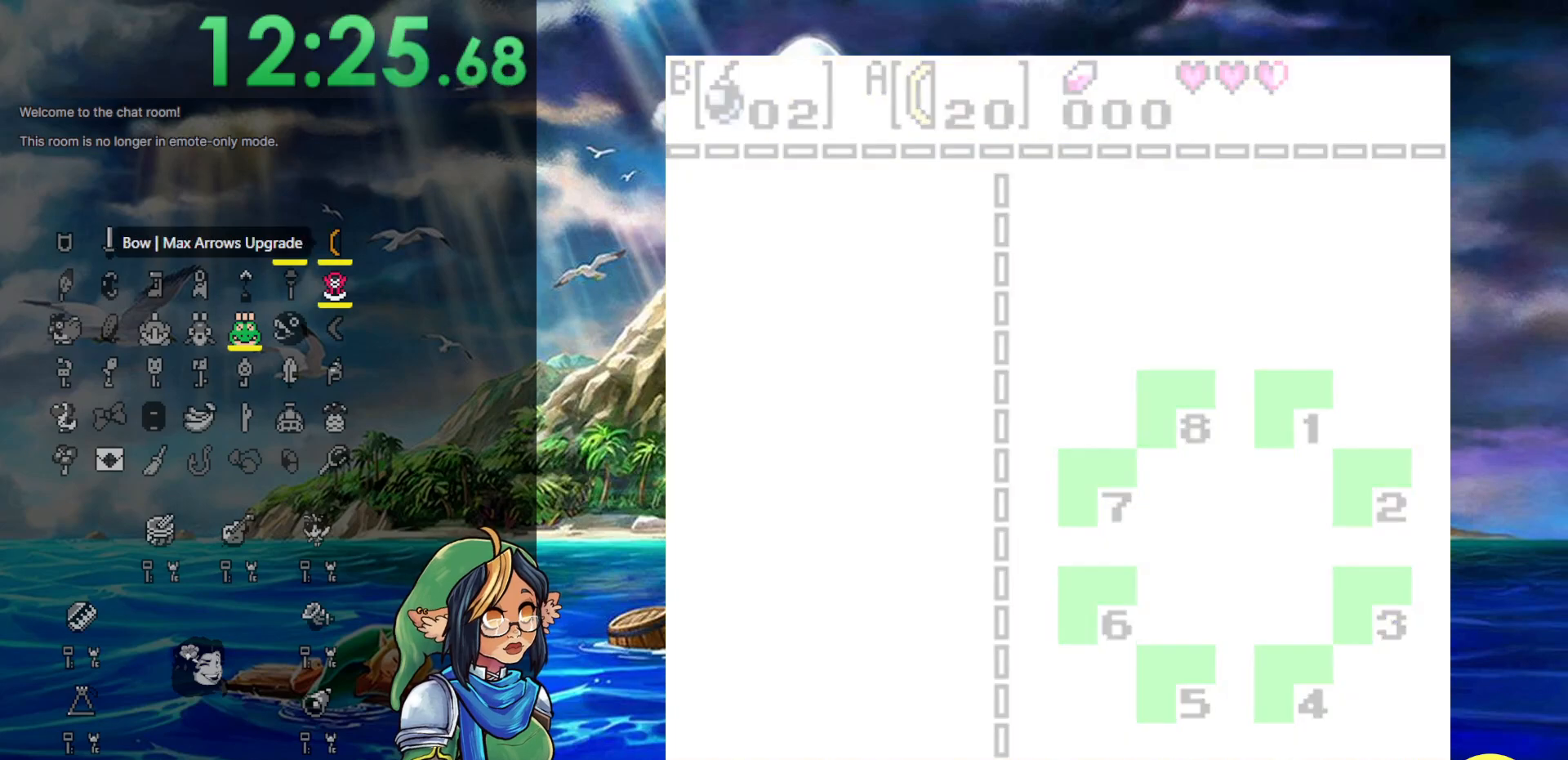
{"buttons": ["DPAD_DOWN"], "events": [[83, "DPAD_DOWN", "down"], [83, "START", "up"]]}
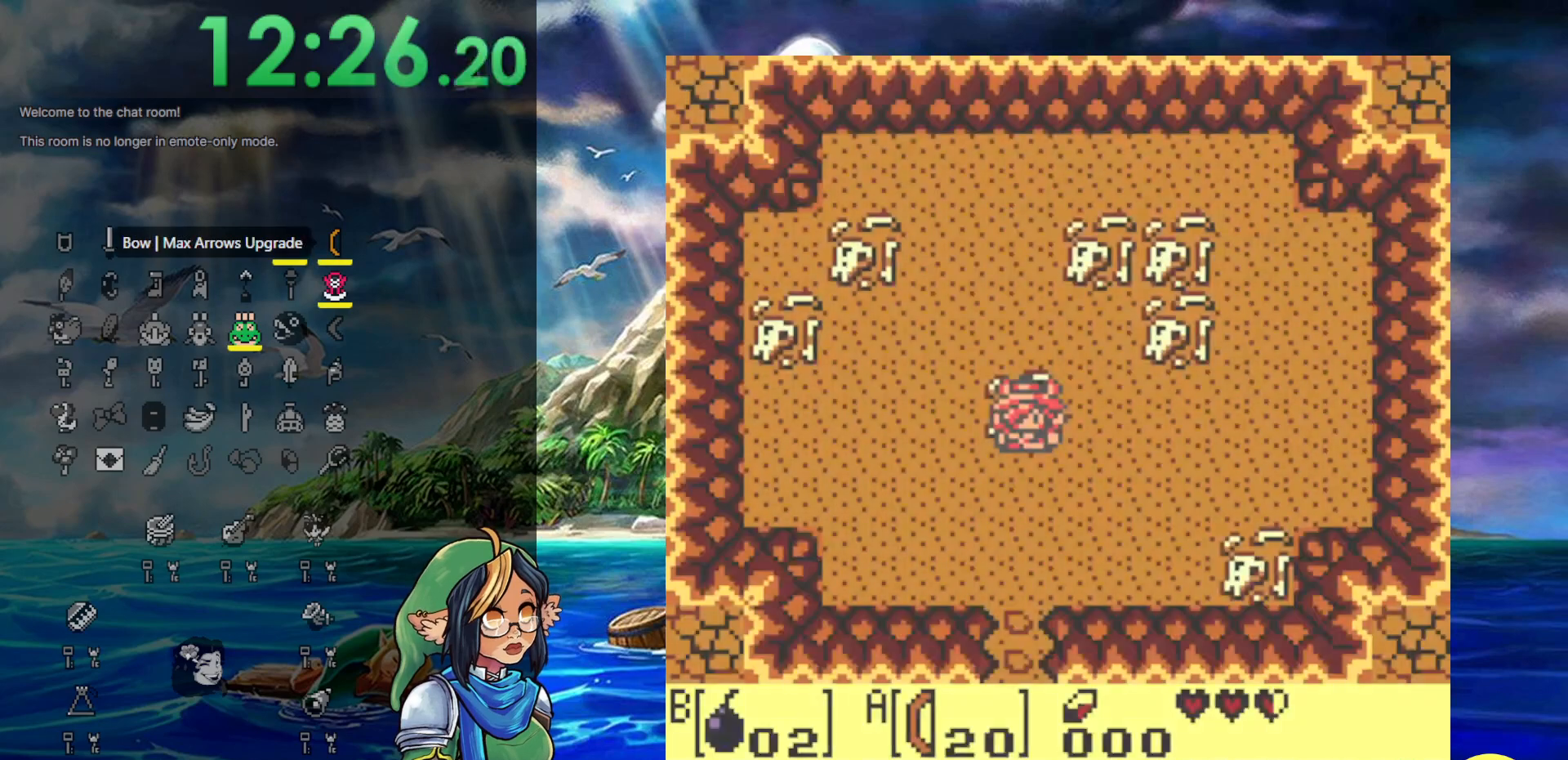
{"buttons": ["DPAD_DOWN"], "events": []}
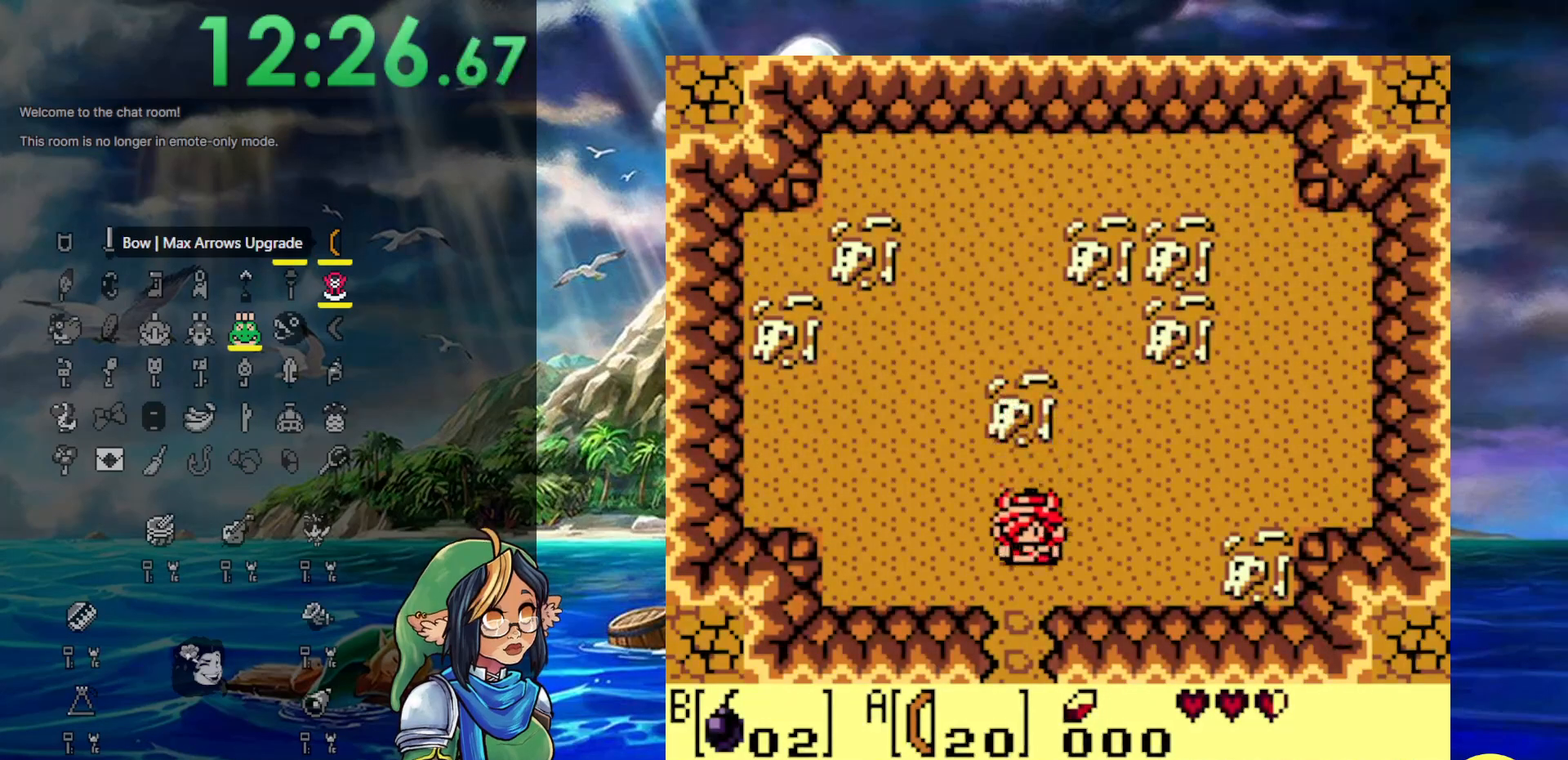
{"buttons": ["DPAD_DOWN"], "events": []}
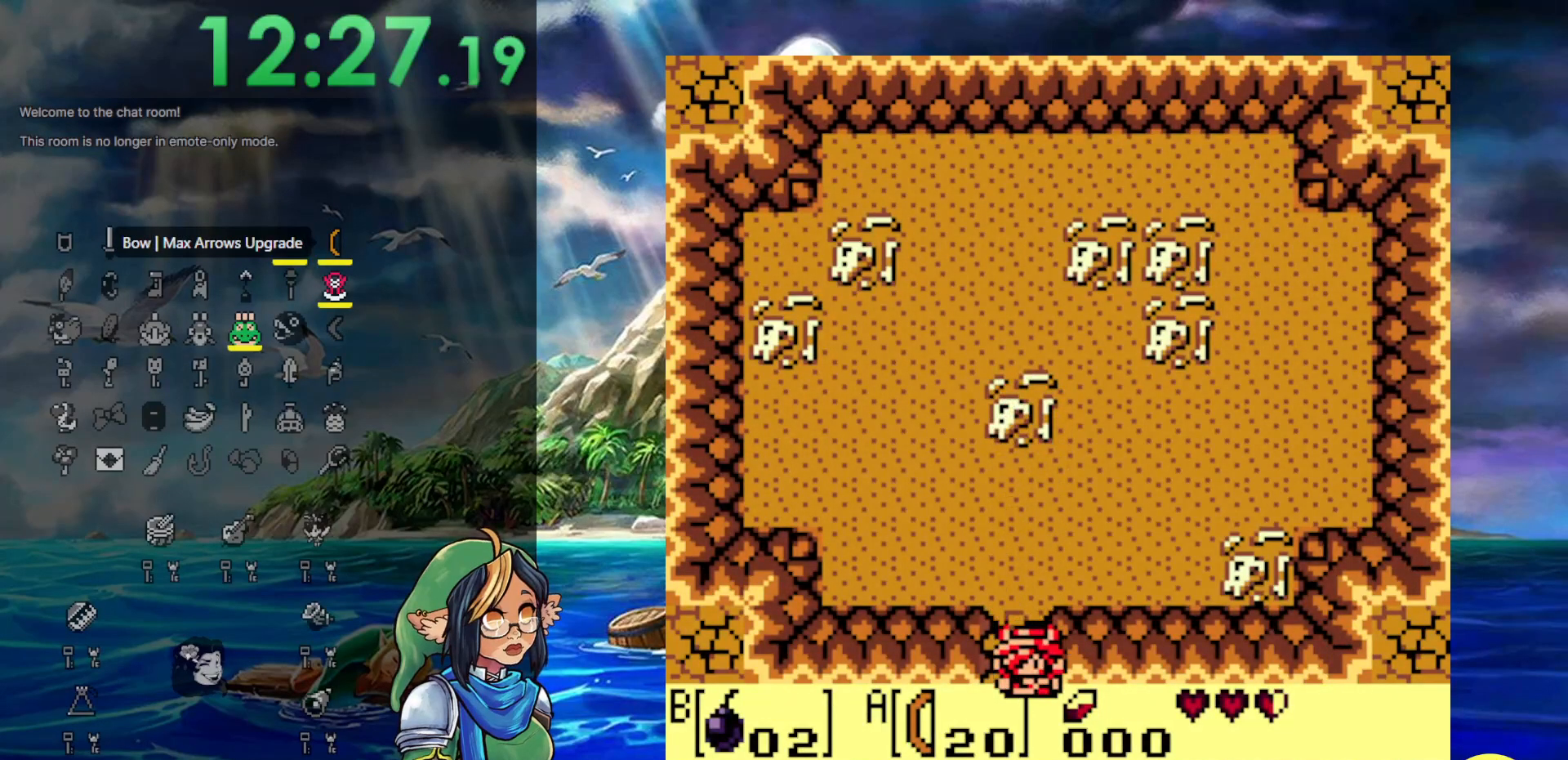
{"buttons": ["DPAD_DOWN"], "events": []}
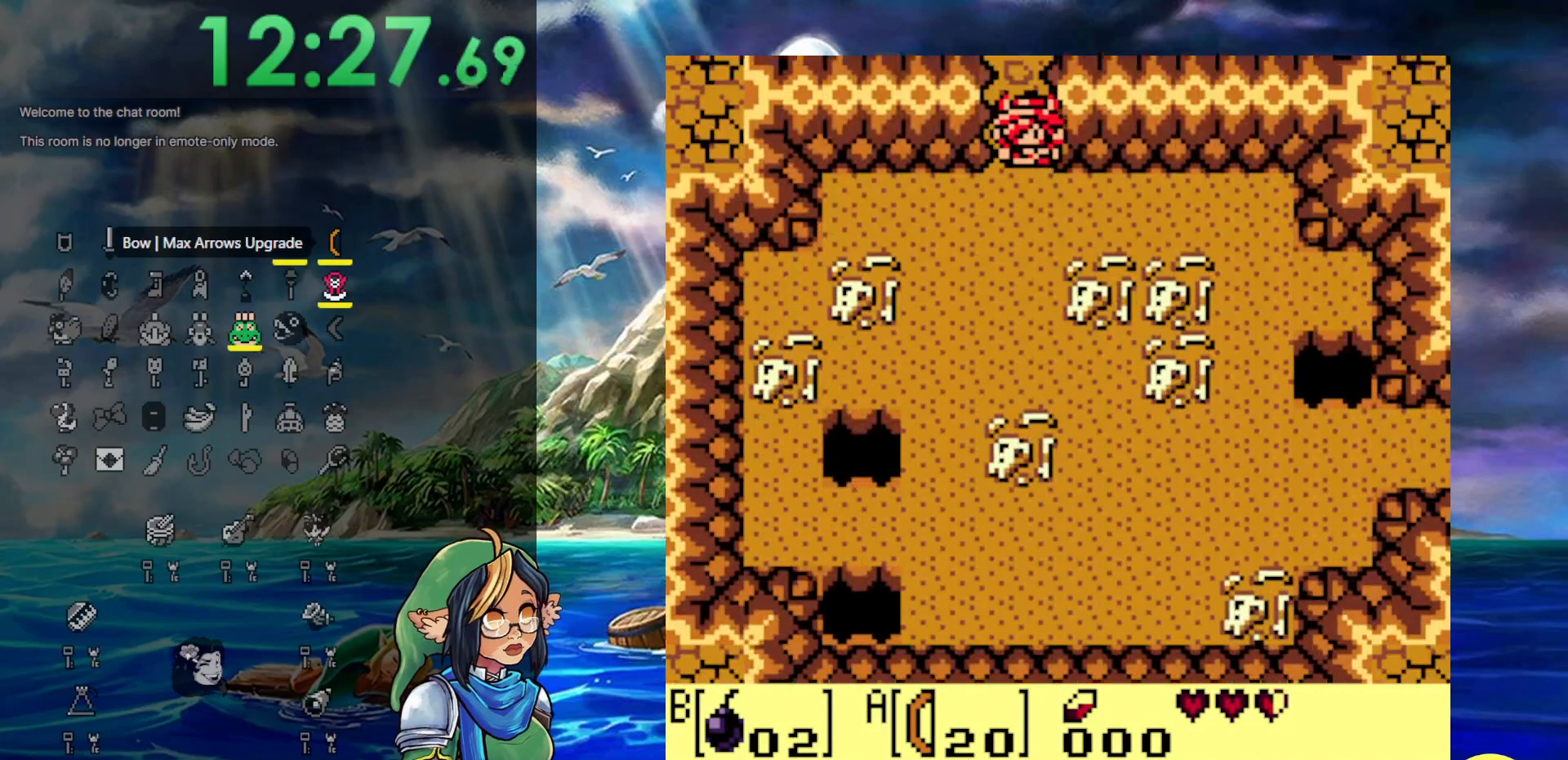
{"buttons": ["DPAD_DOWN", "DPAD_RIGHT"], "events": [[500, "DPAD_RIGHT", "down"]]}
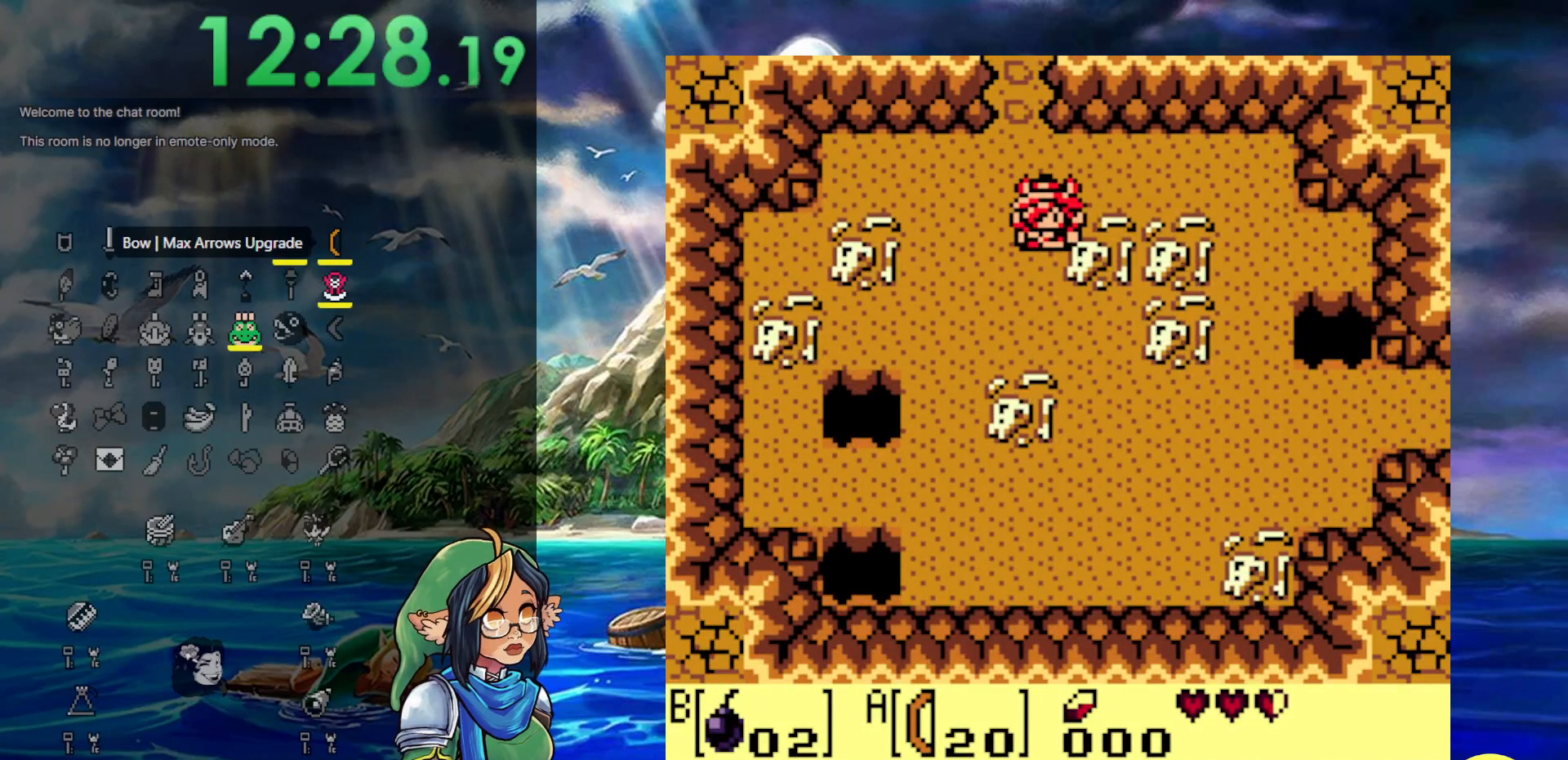
{"buttons": ["DPAD_DOWN", "DPAD_RIGHT"], "events": []}
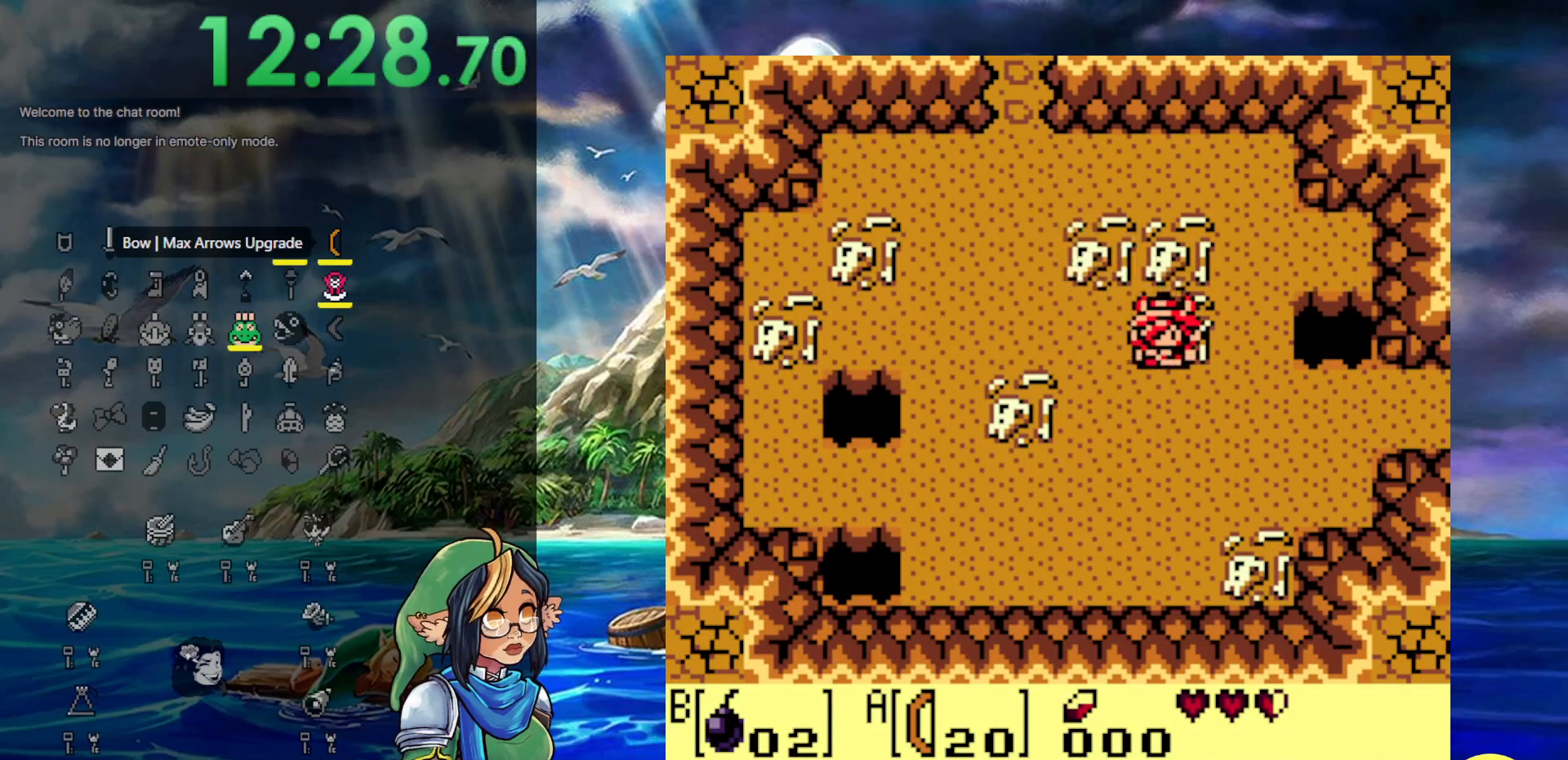
{"buttons": ["DPAD_RIGHT"], "events": [[417, "DPAD_DOWN", "up"]]}
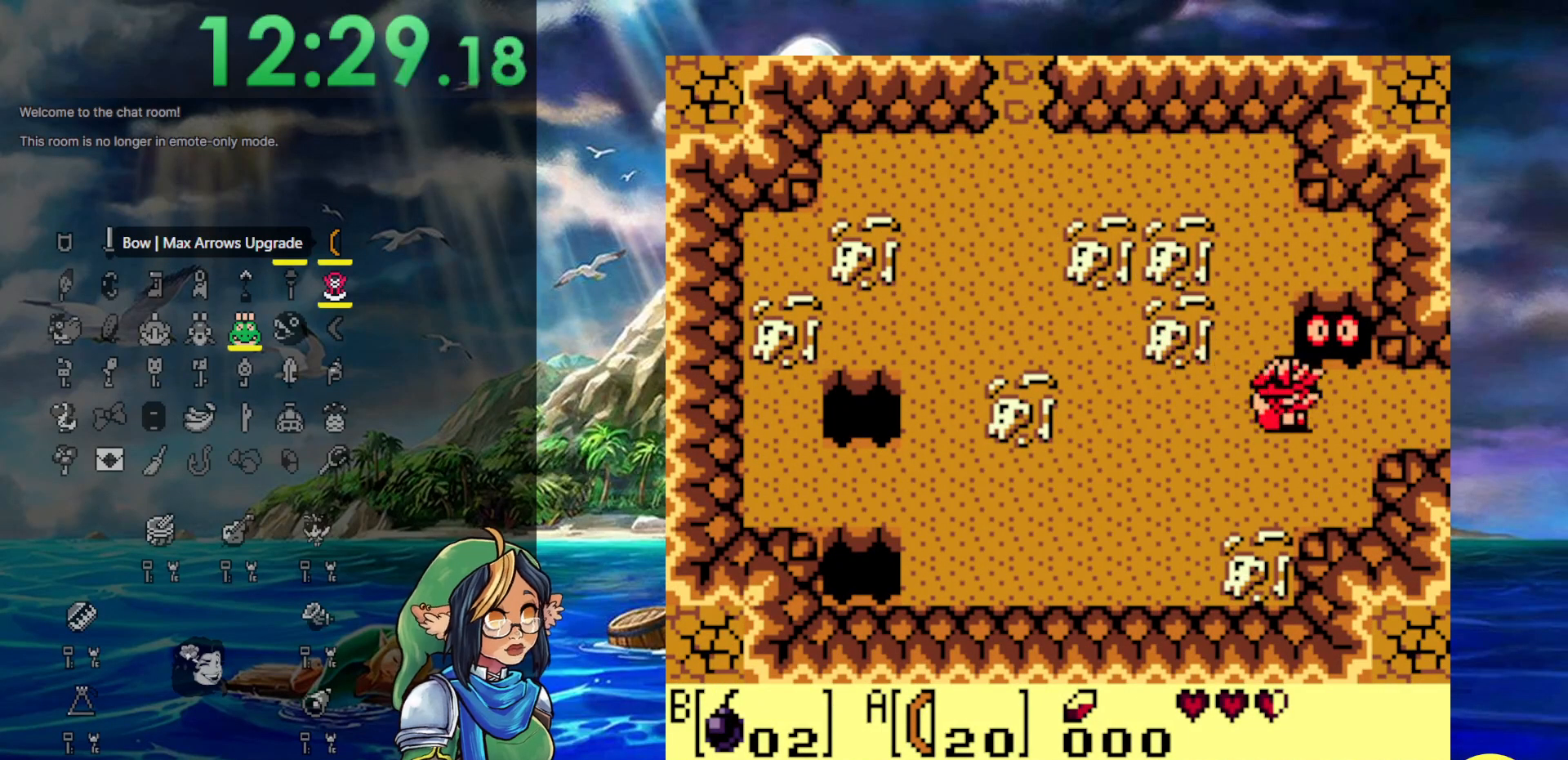
{"buttons": ["DPAD_RIGHT"], "events": []}
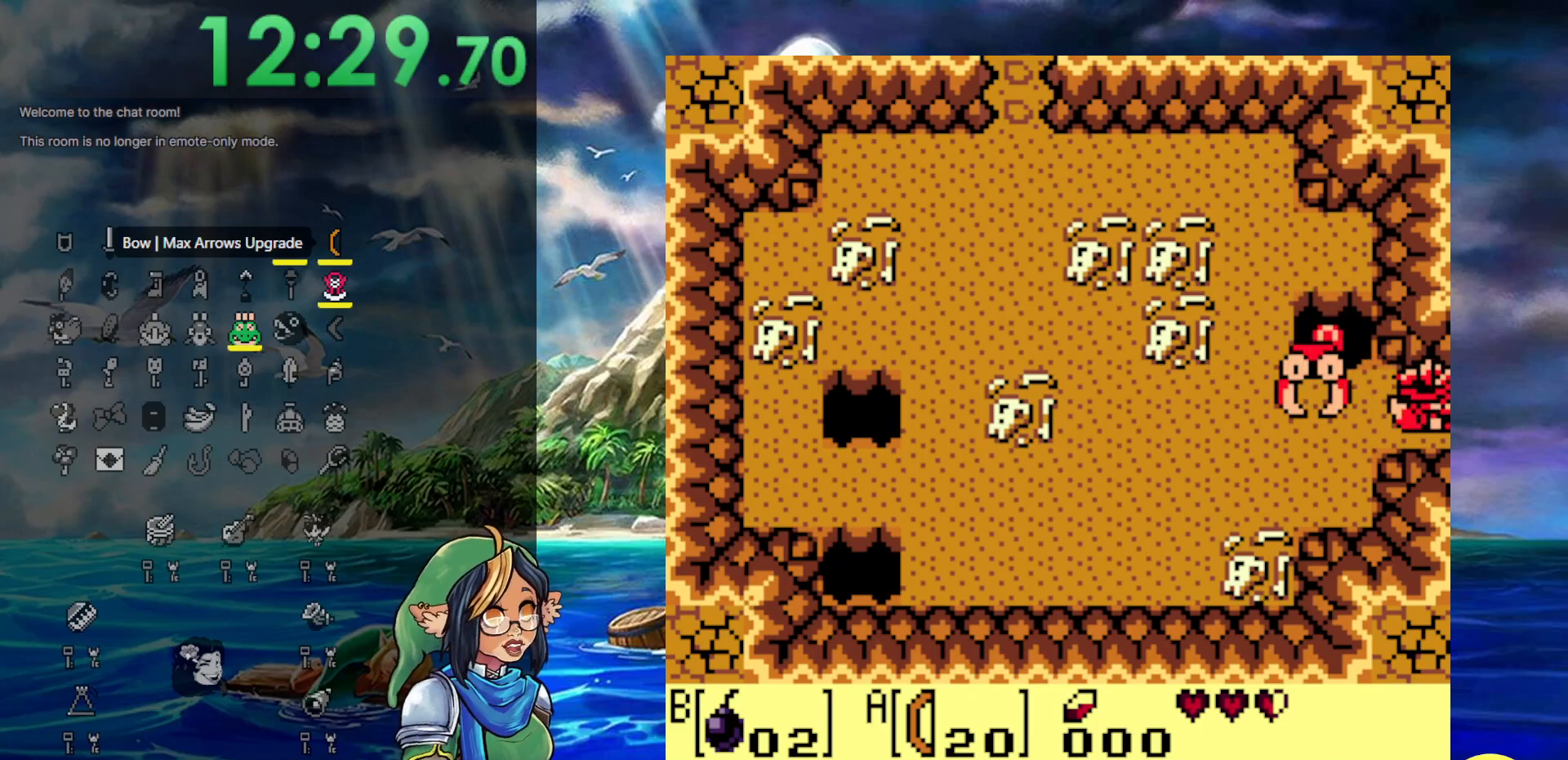
{"buttons": ["DPAD_RIGHT"], "events": []}
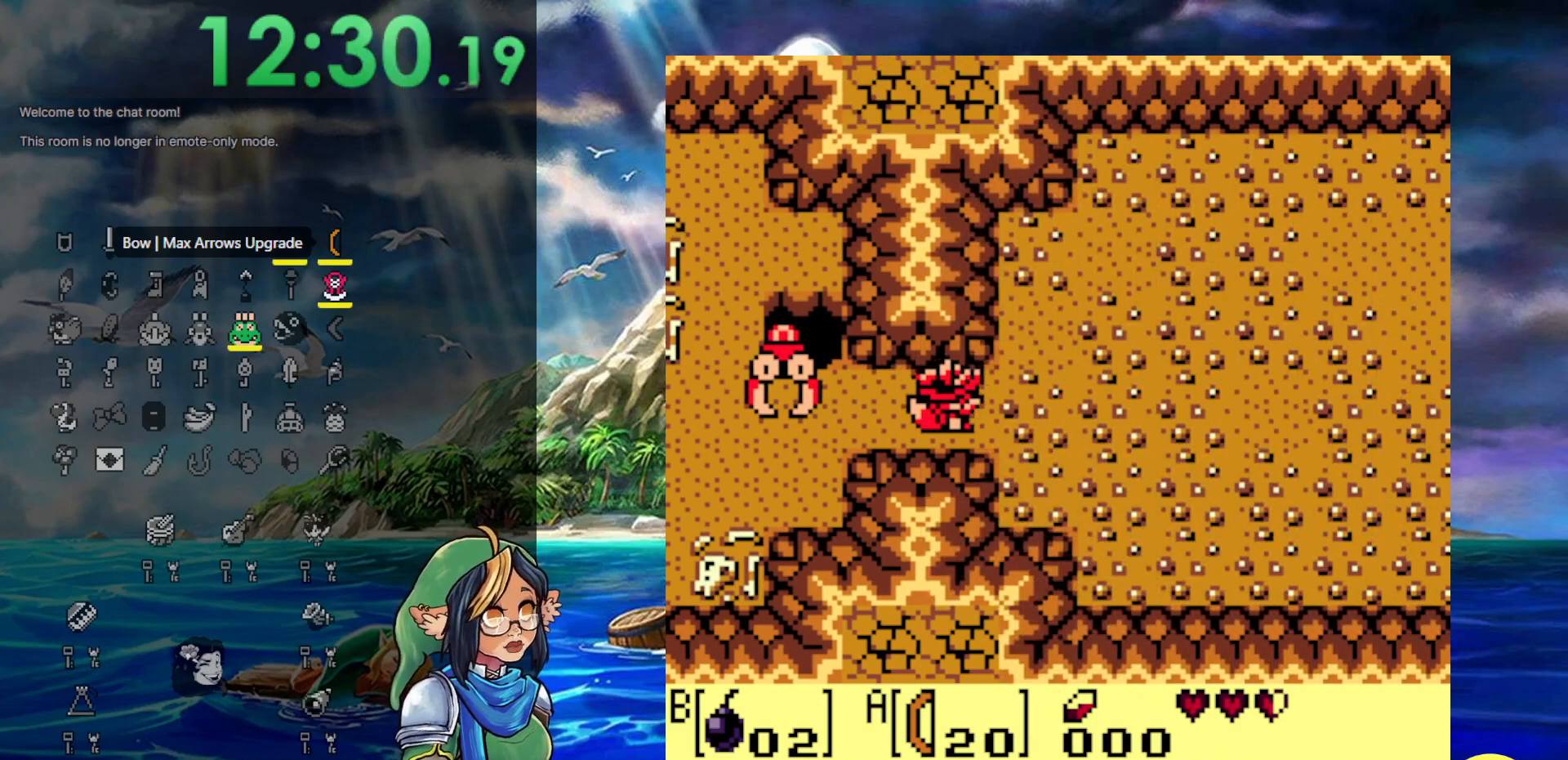
{"buttons": ["DPAD_RIGHT"], "events": []}
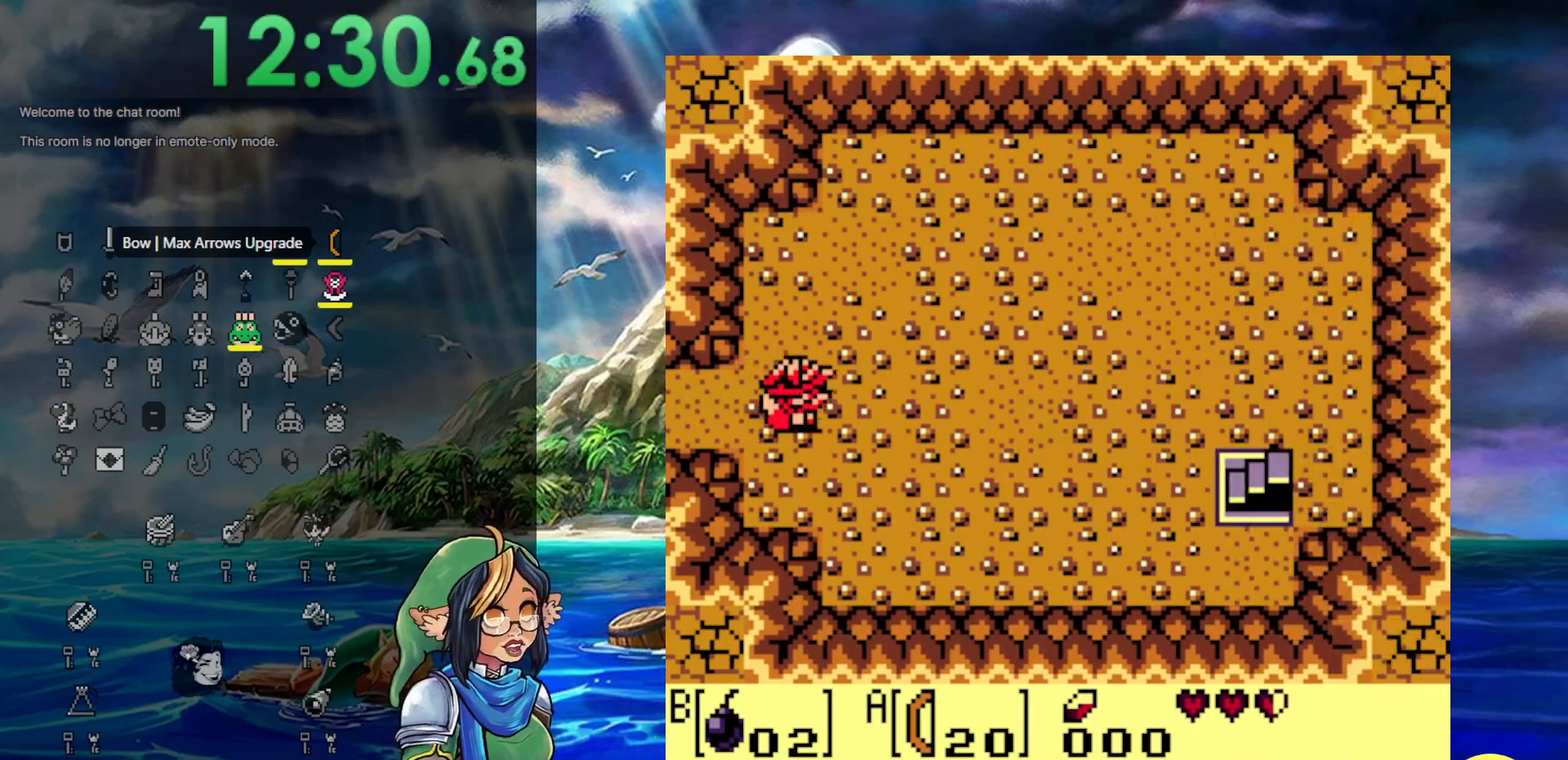
{"buttons": ["DPAD_DOWN", "DPAD_RIGHT"], "events": [[183, "DPAD_DOWN", "down"]]}
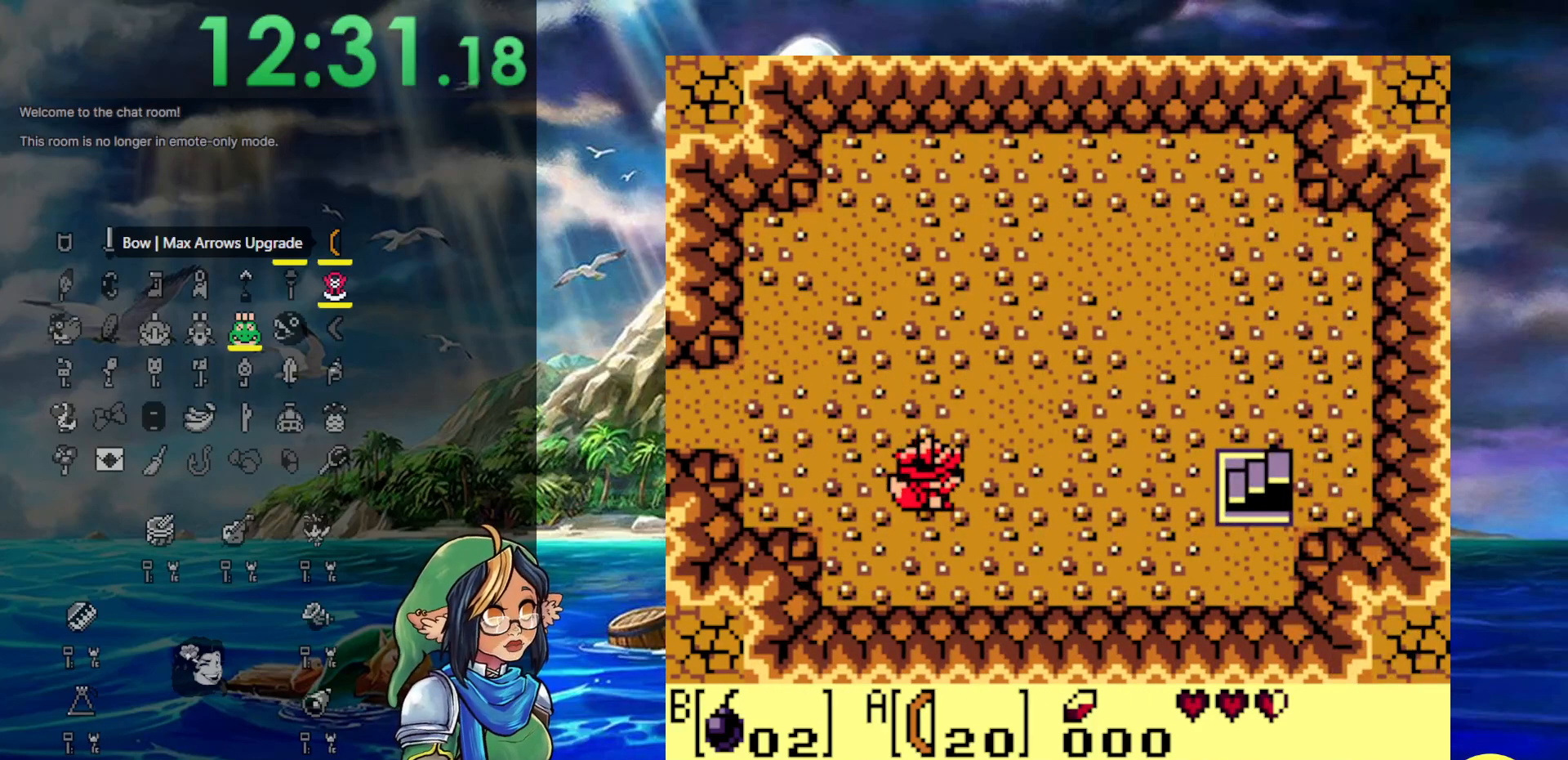
{"buttons": ["DPAD_RIGHT"], "events": [[100, "DPAD_DOWN", "up"]]}
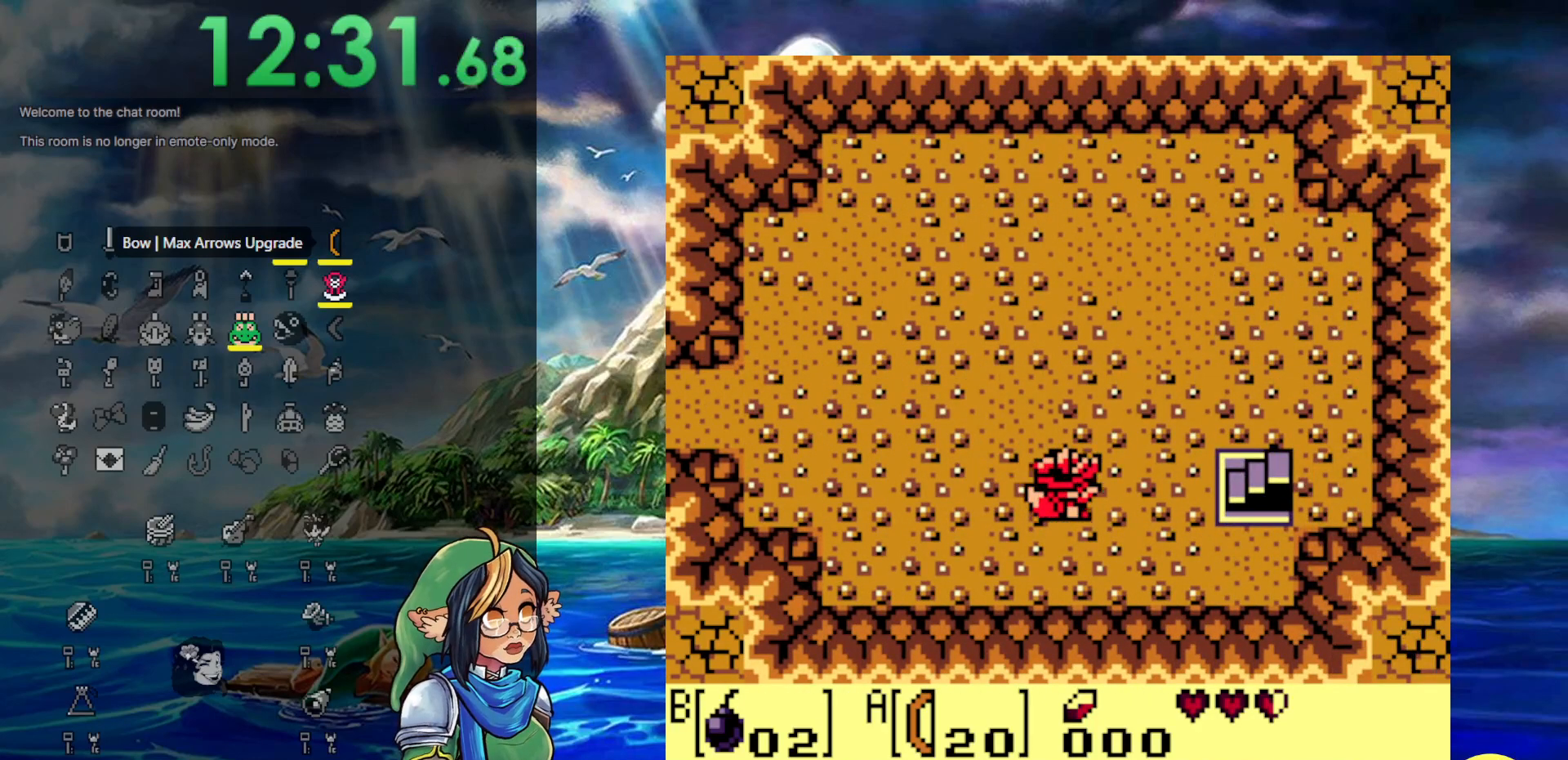
{"buttons": ["DPAD_RIGHT"], "events": []}
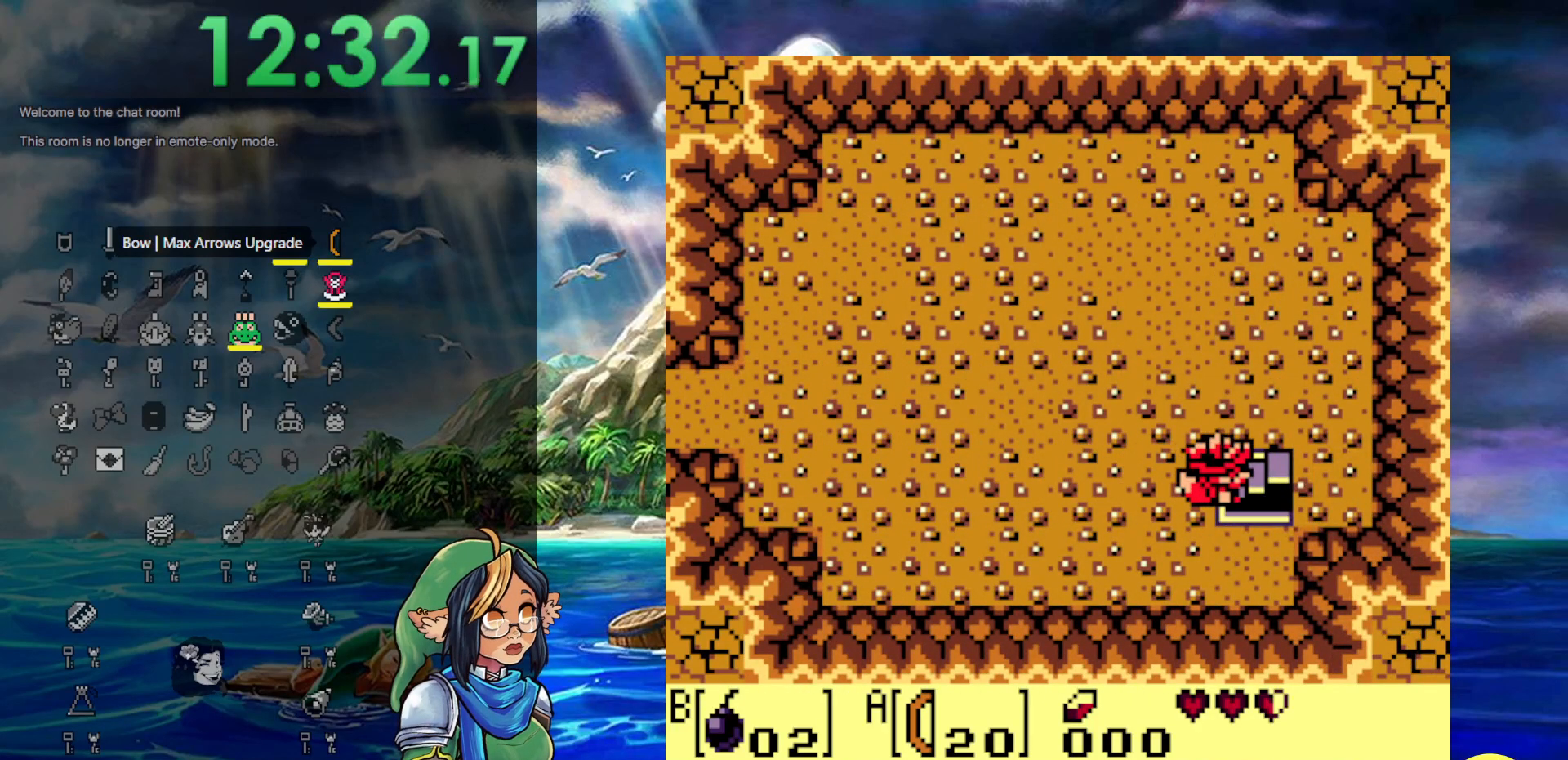
{"buttons": [], "events": [[467, "DPAD_RIGHT", "up"]]}
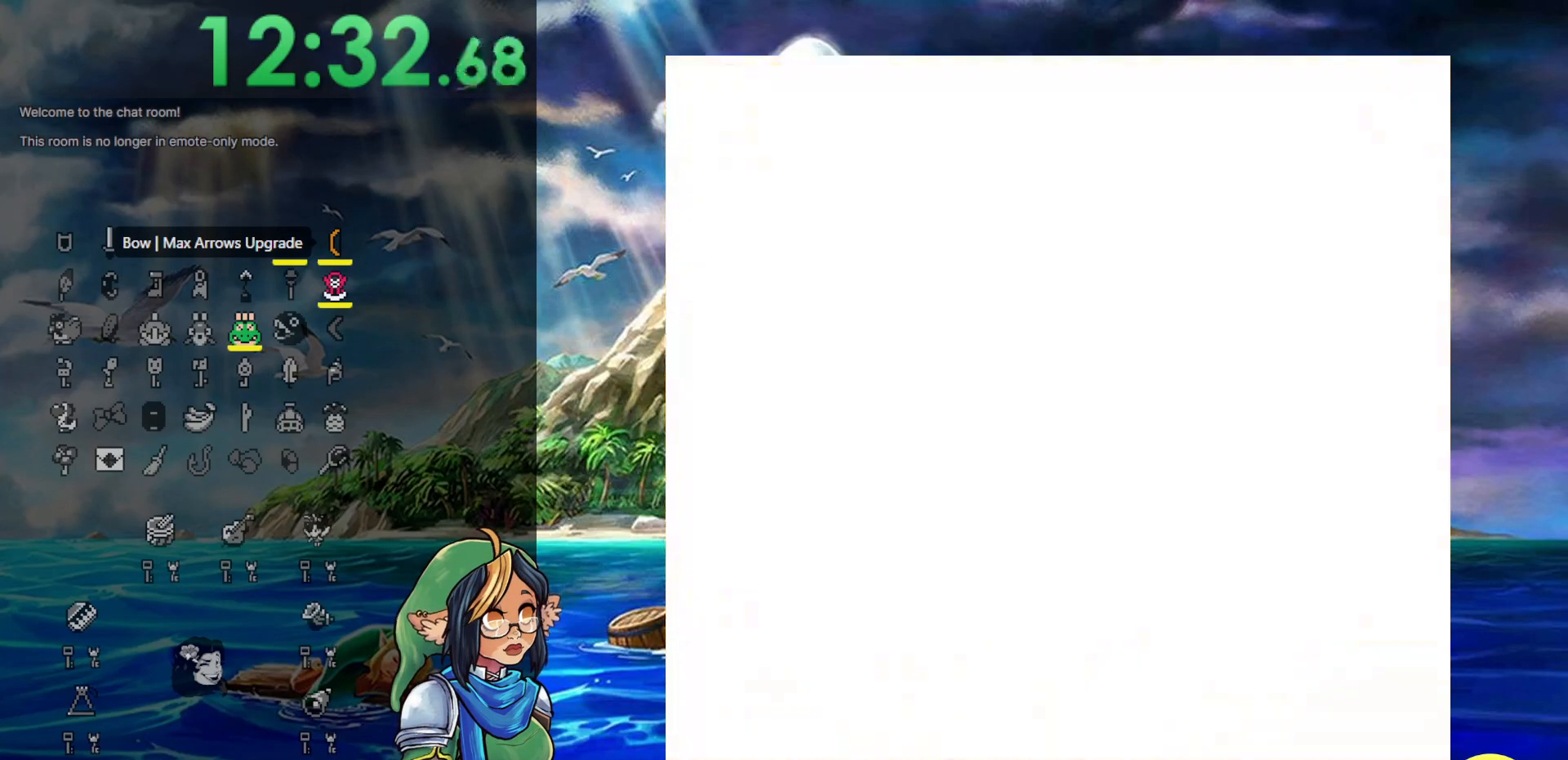
{"buttons": [], "events": []}
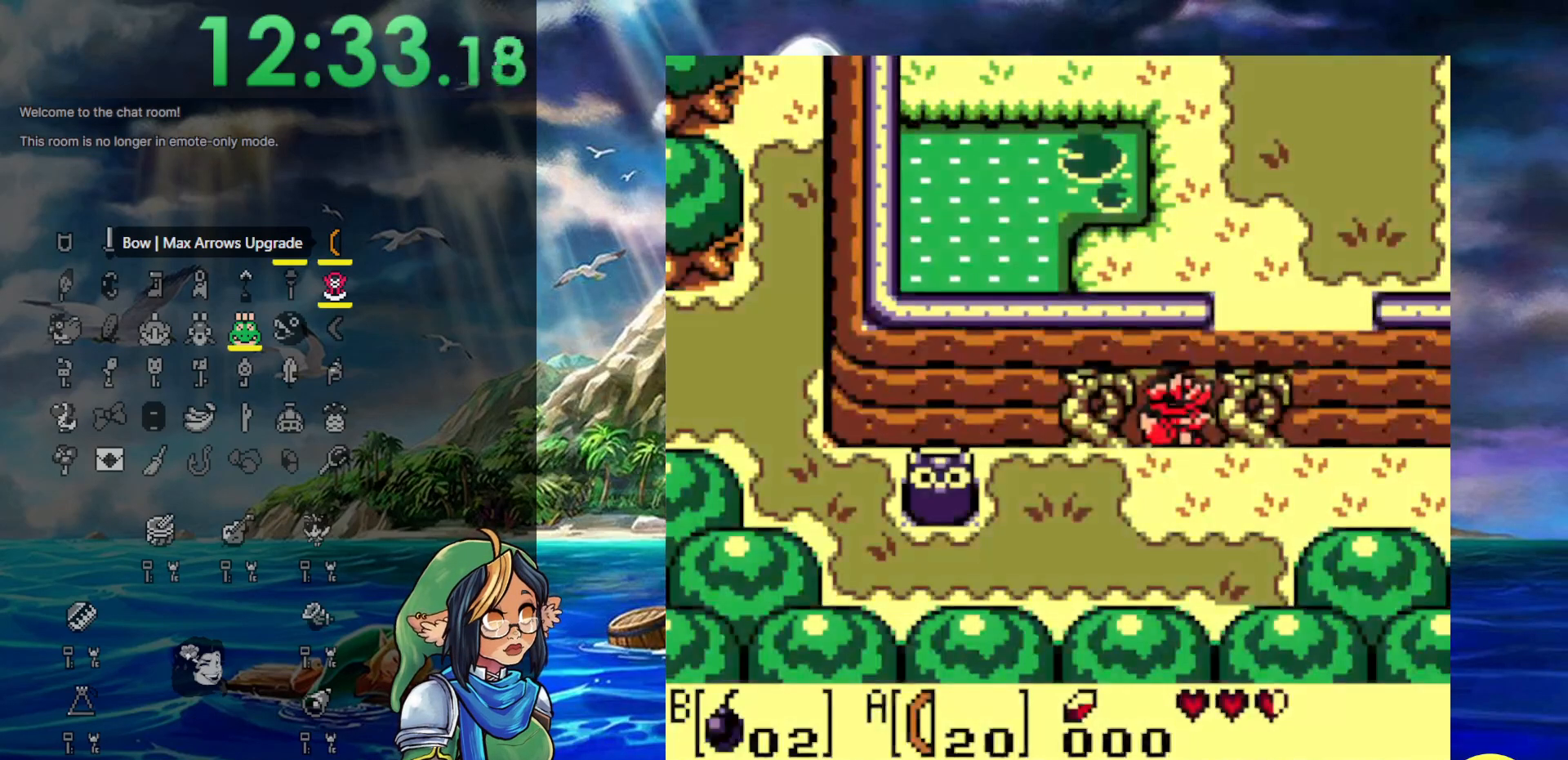
{"buttons": [], "events": []}
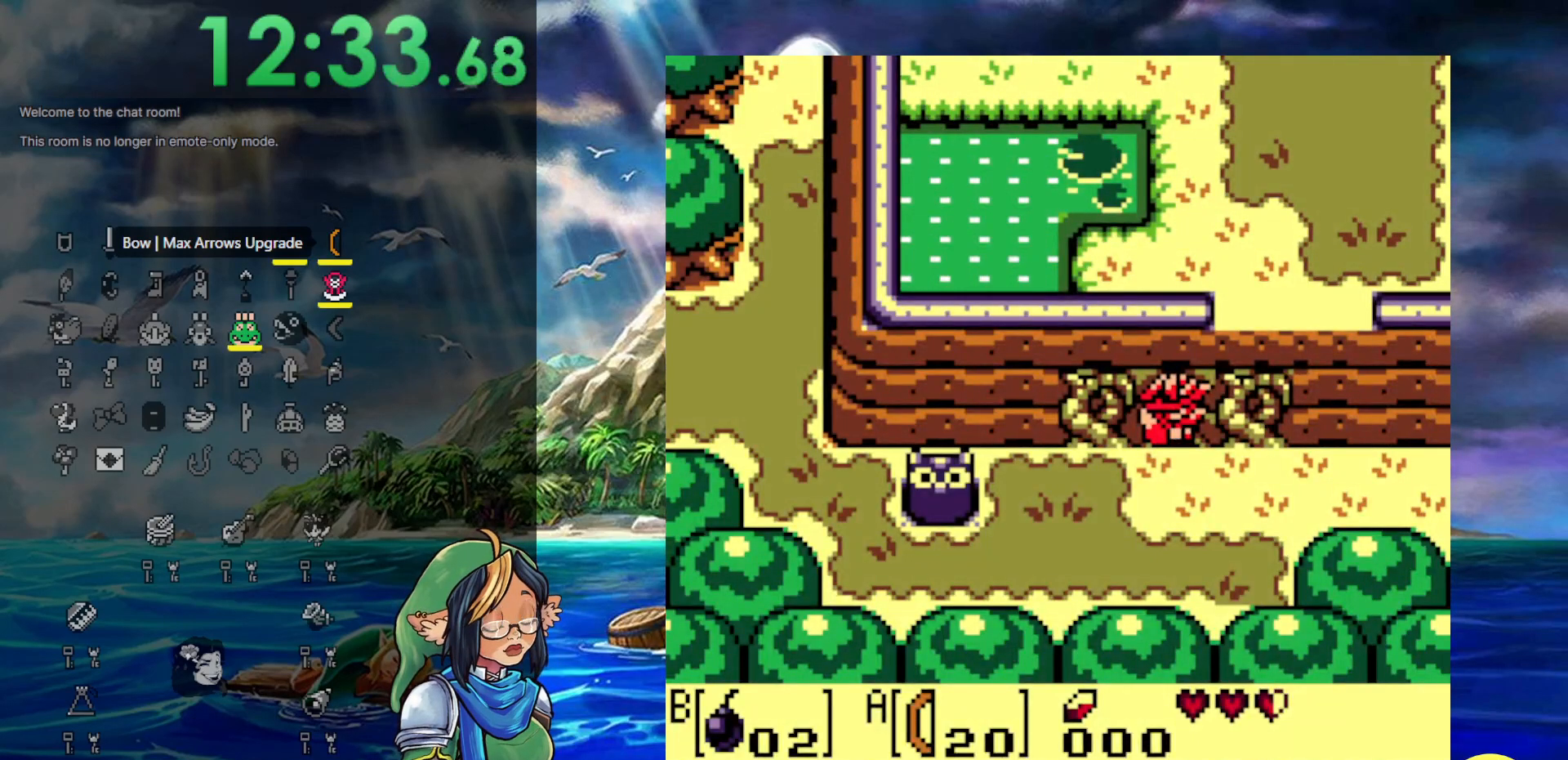
{"buttons": [], "events": [[367, "START", "down"], [433, "START", "up"]]}